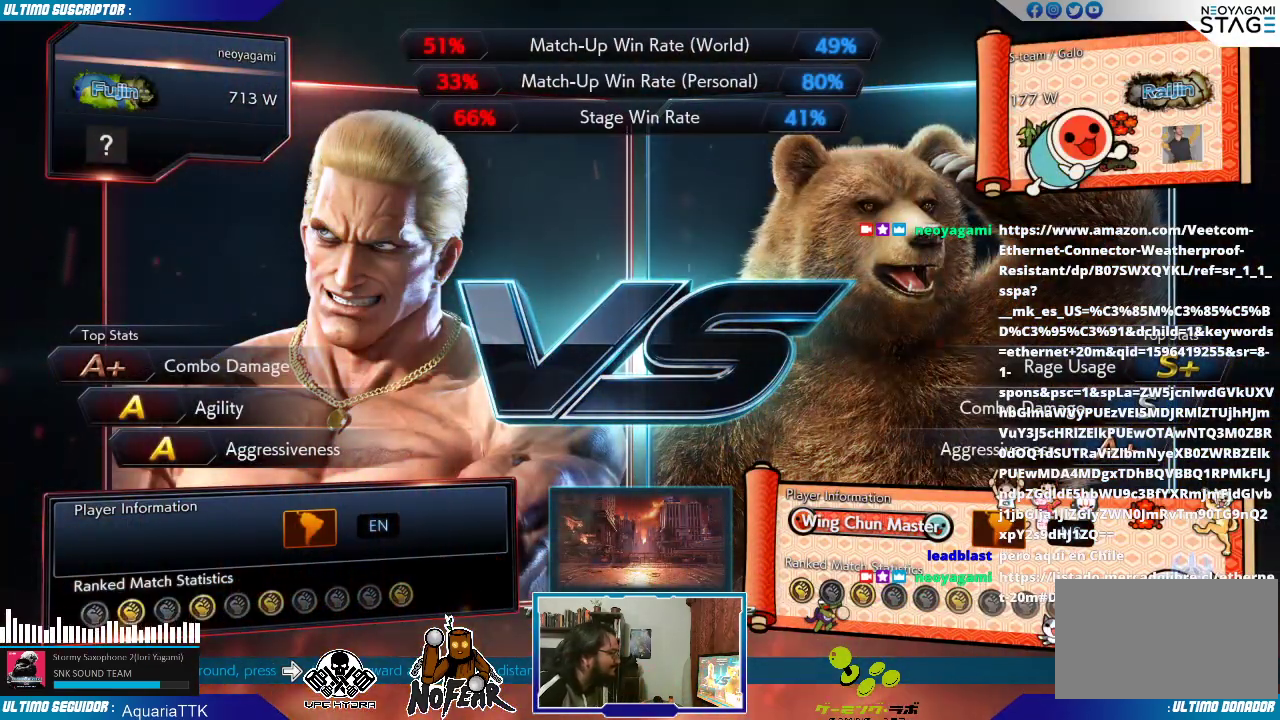
Gameplay with a controller (arcade stick); each line is a JSON object with the inputs held at the frame after it. "events" lists button and stick changes between this image and that frame as [ms after this image, input, new state], when the widget could be followed in between. Not read: L3 R3.
{"buttons": ["START"], "left_stick": "center", "events": [[383, "START", "down"]]}
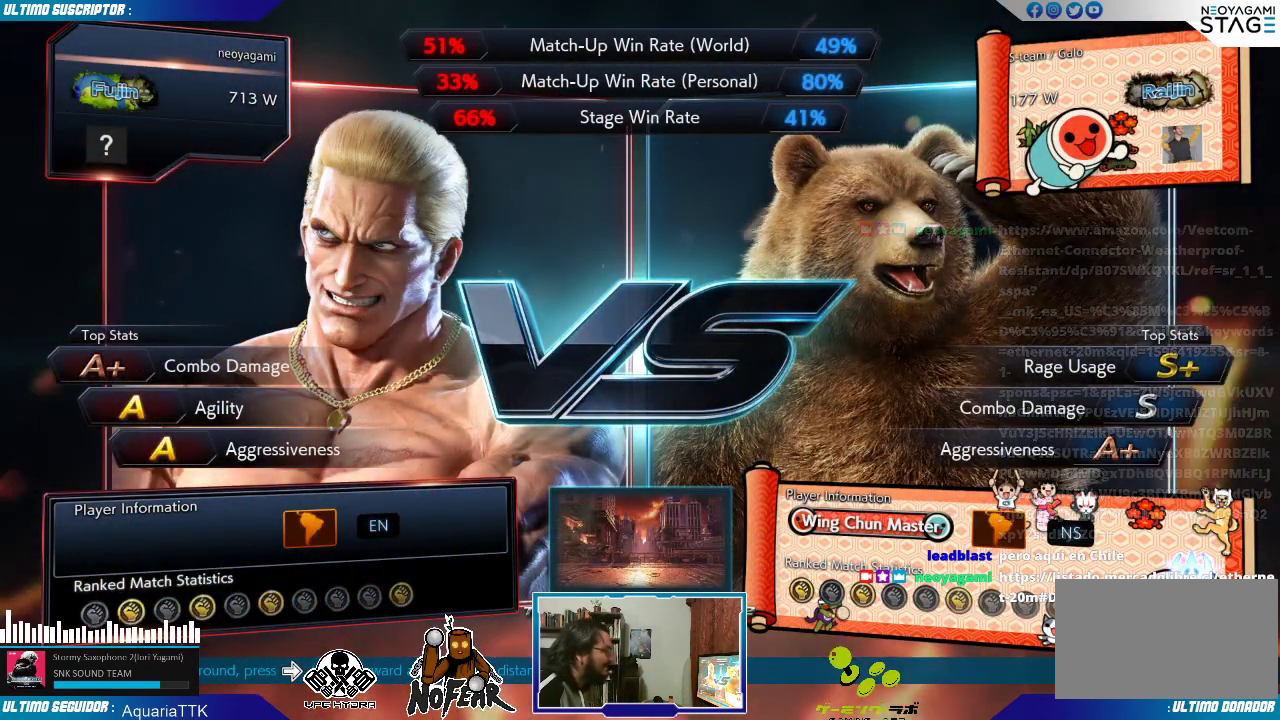
{"buttons": [], "left_stick": "center", "events": [[17, "START", "up"]]}
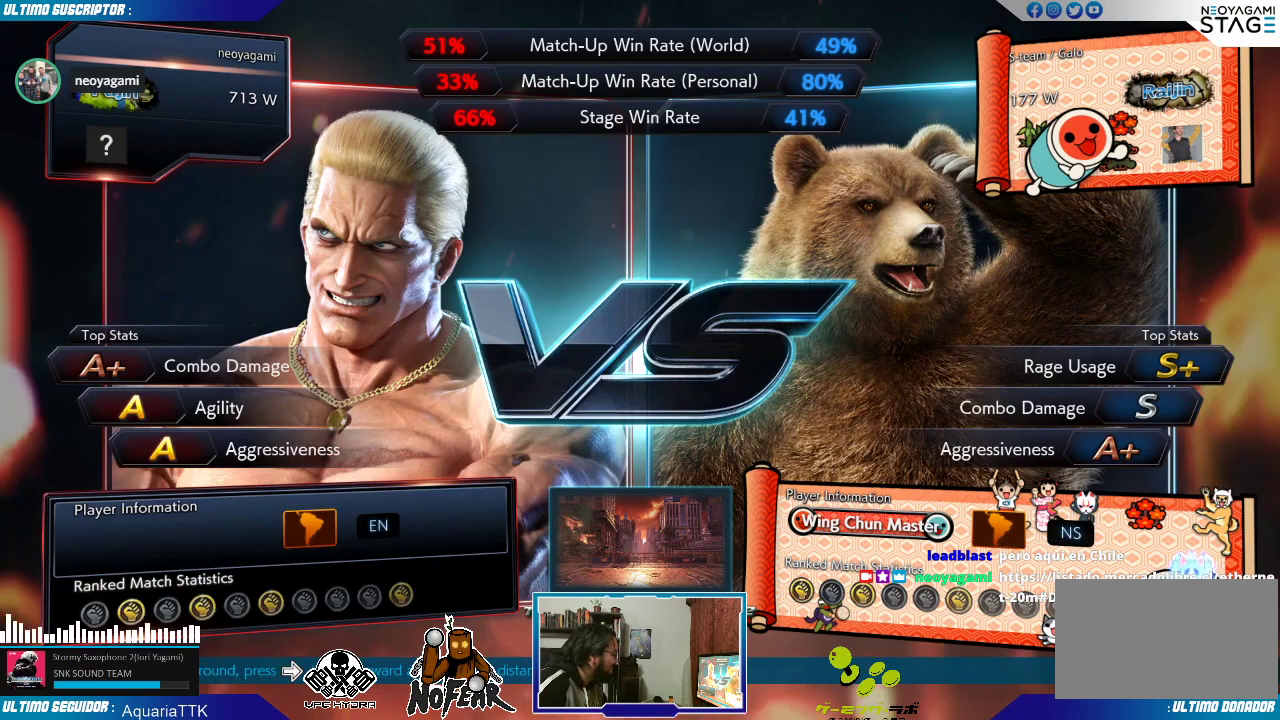
{"buttons": [], "left_stick": "center", "events": []}
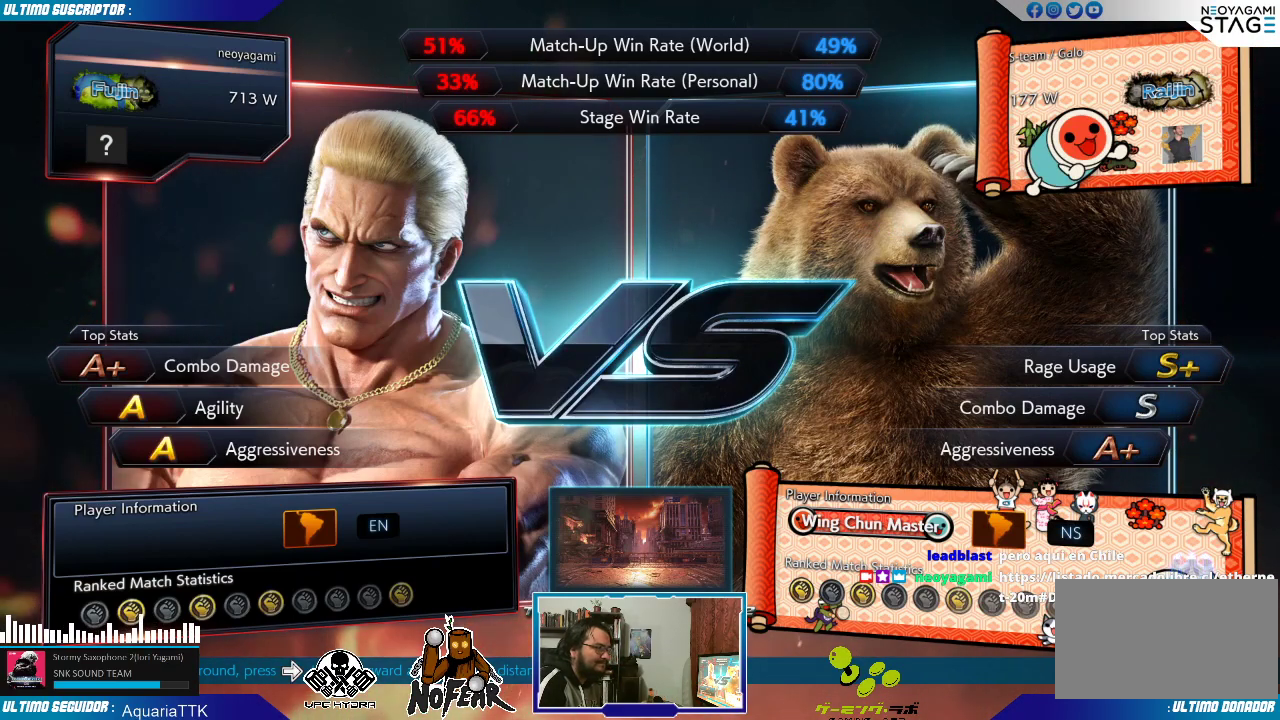
{"buttons": [], "left_stick": "center", "events": []}
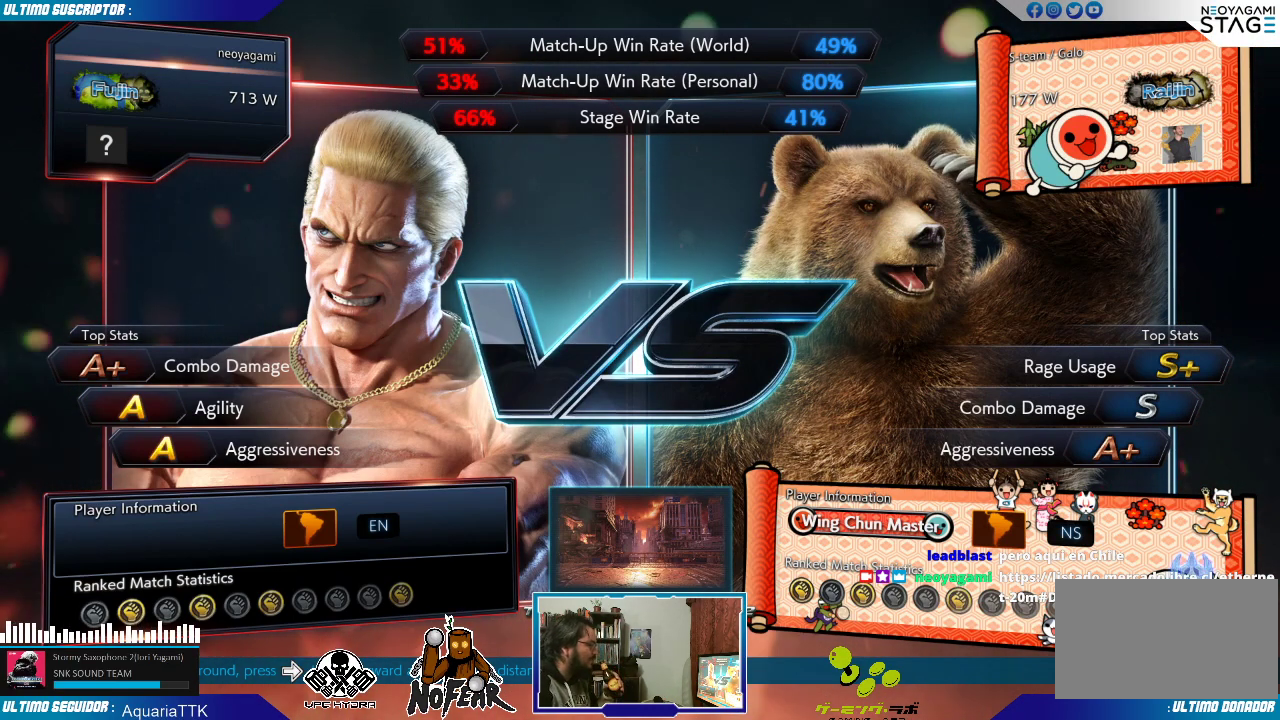
{"buttons": [], "left_stick": "center", "events": []}
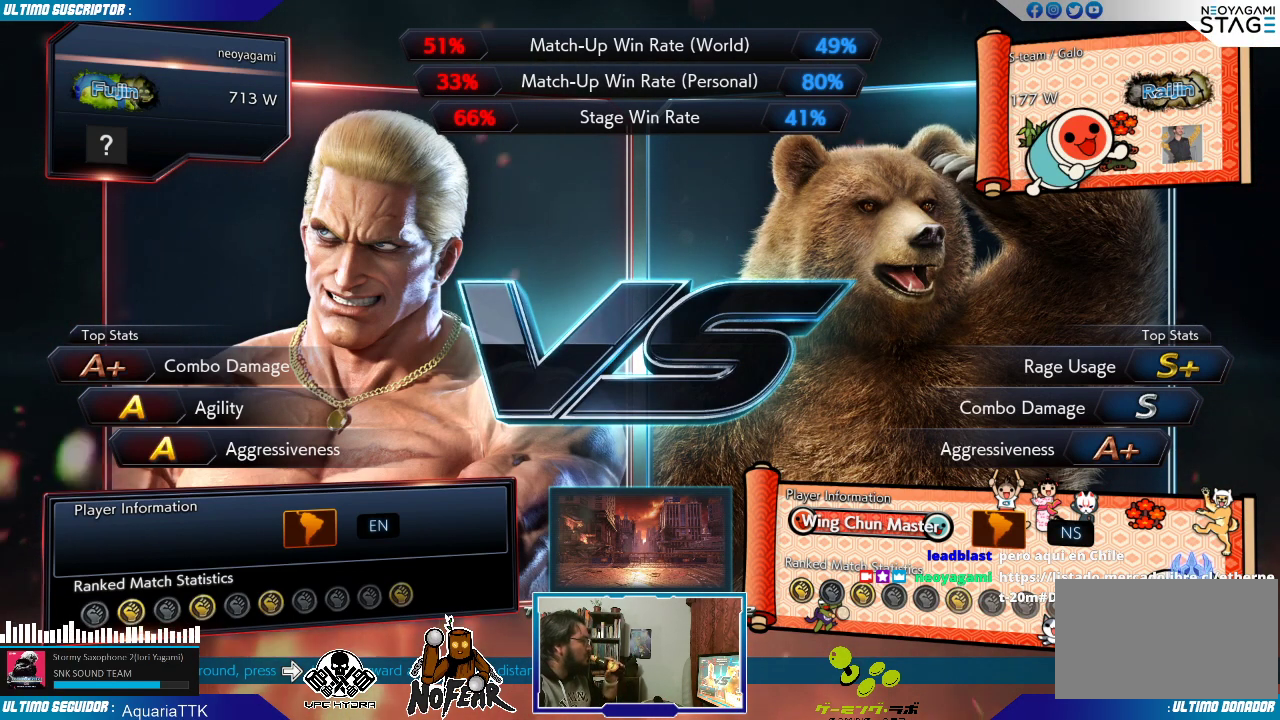
{"buttons": [], "left_stick": "center", "events": []}
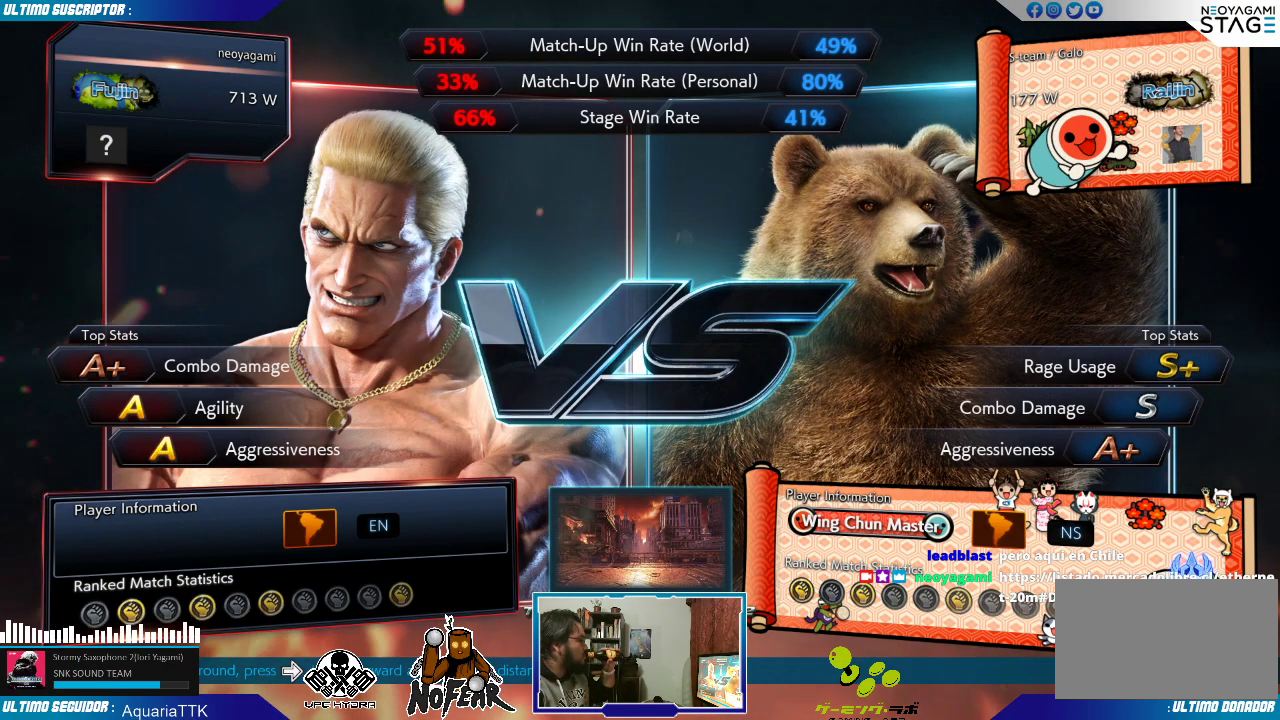
{"buttons": [], "left_stick": "center", "events": []}
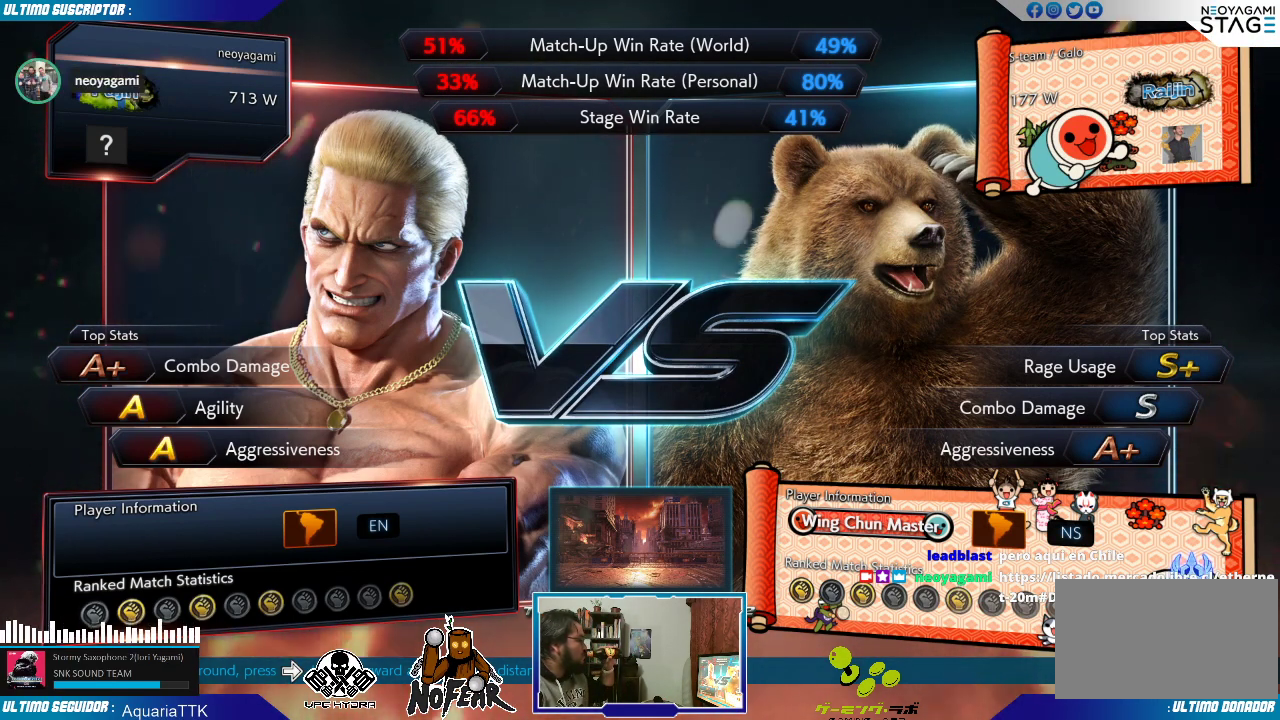
{"buttons": [], "left_stick": "center", "events": []}
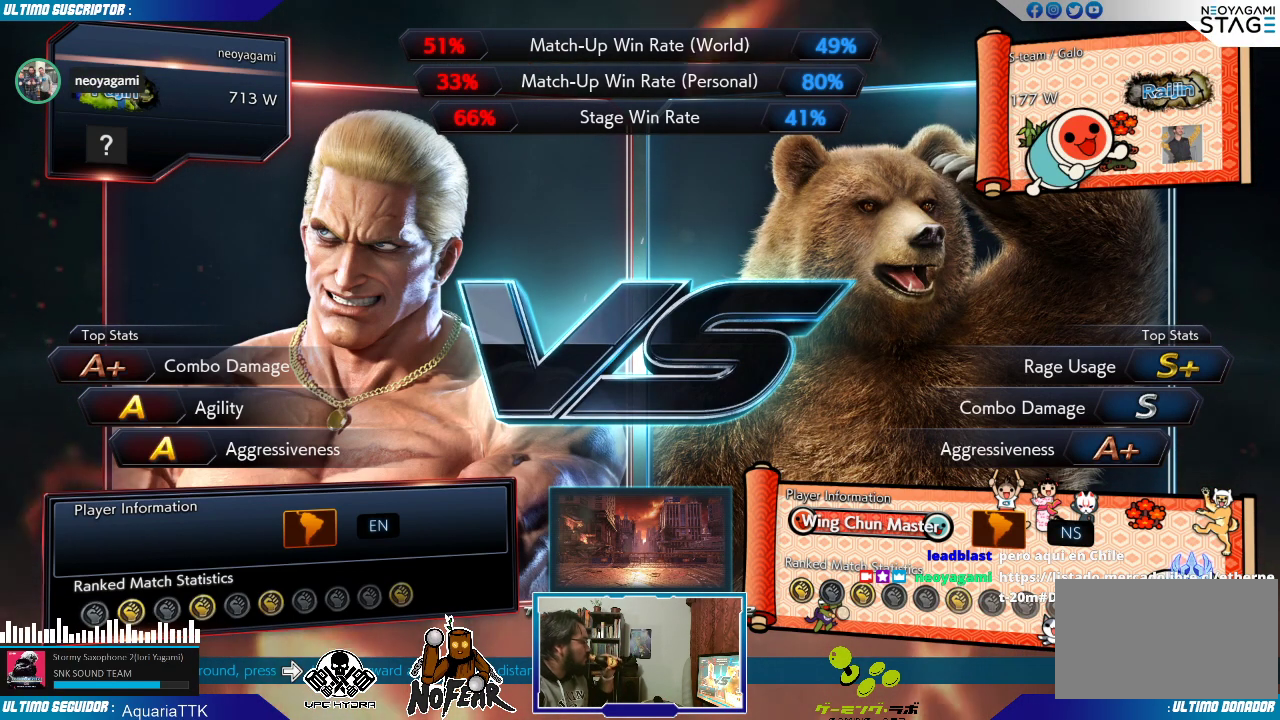
{"buttons": [], "left_stick": "center", "events": []}
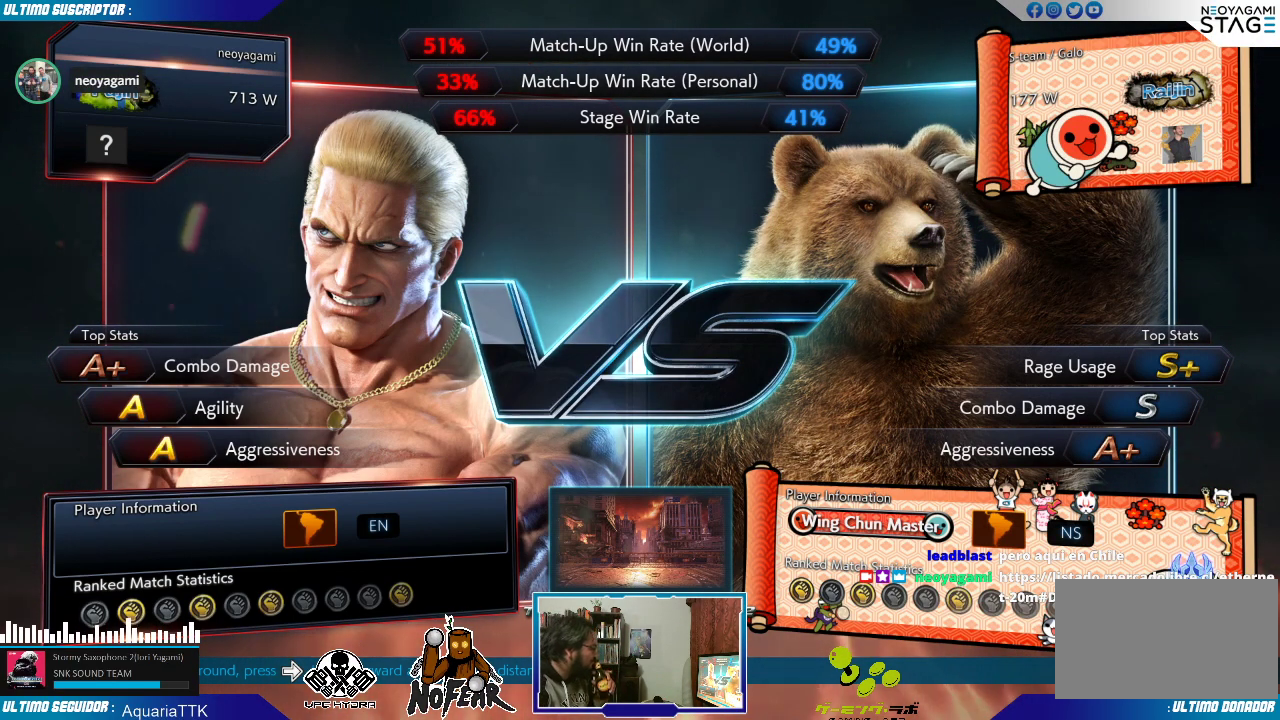
{"buttons": [], "left_stick": "center", "events": [[133, "L2", "down"], [200, "L2", "up"], [400, "L2", "down"], [433, "L2", "up"]]}
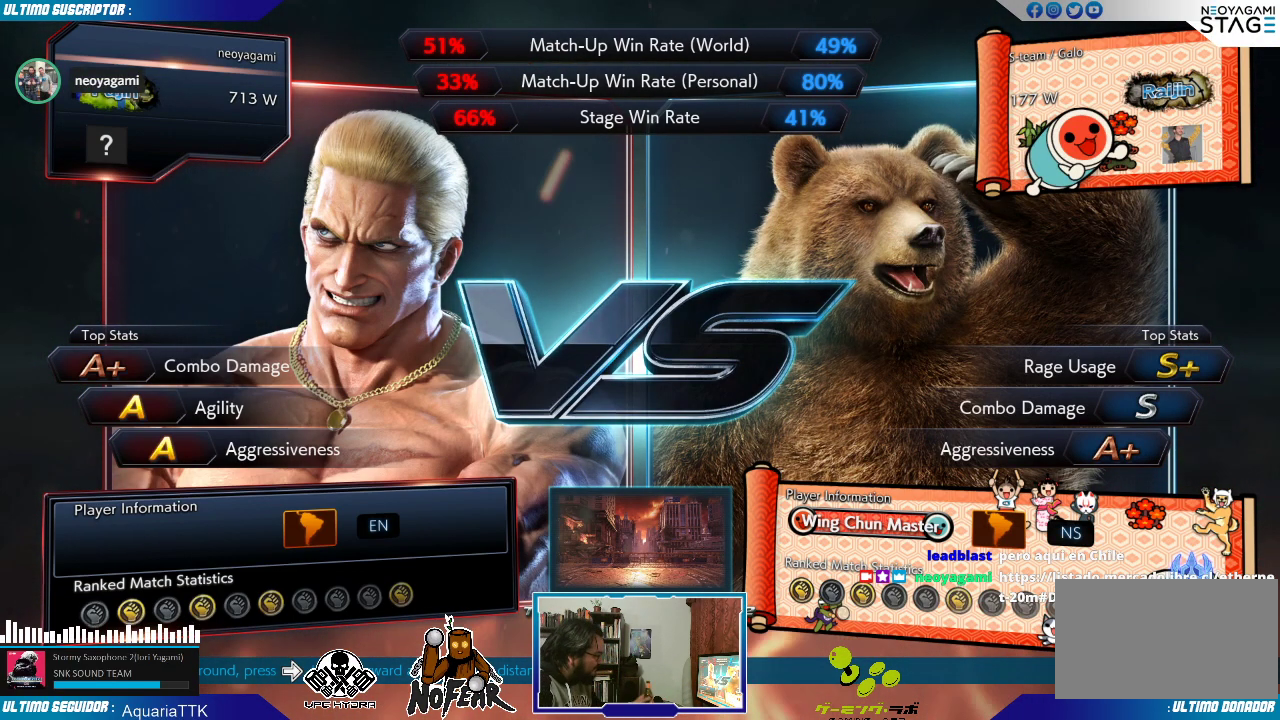
{"buttons": [], "left_stick": "center", "events": [[300, "L2", "down"], [317, "L2", "up"]]}
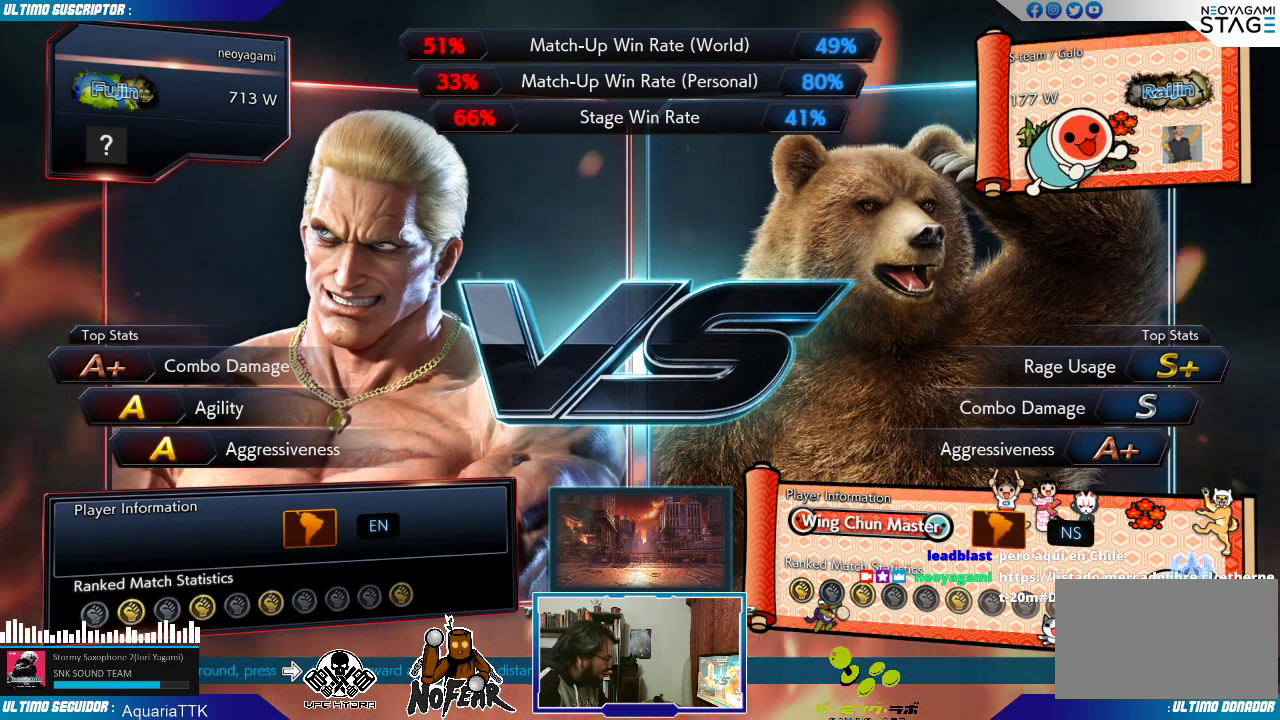
{"buttons": [], "left_stick": "center", "events": [[33, "L2", "down"], [83, "L2", "up"], [283, "L2", "down"], [317, "L2", "up"]]}
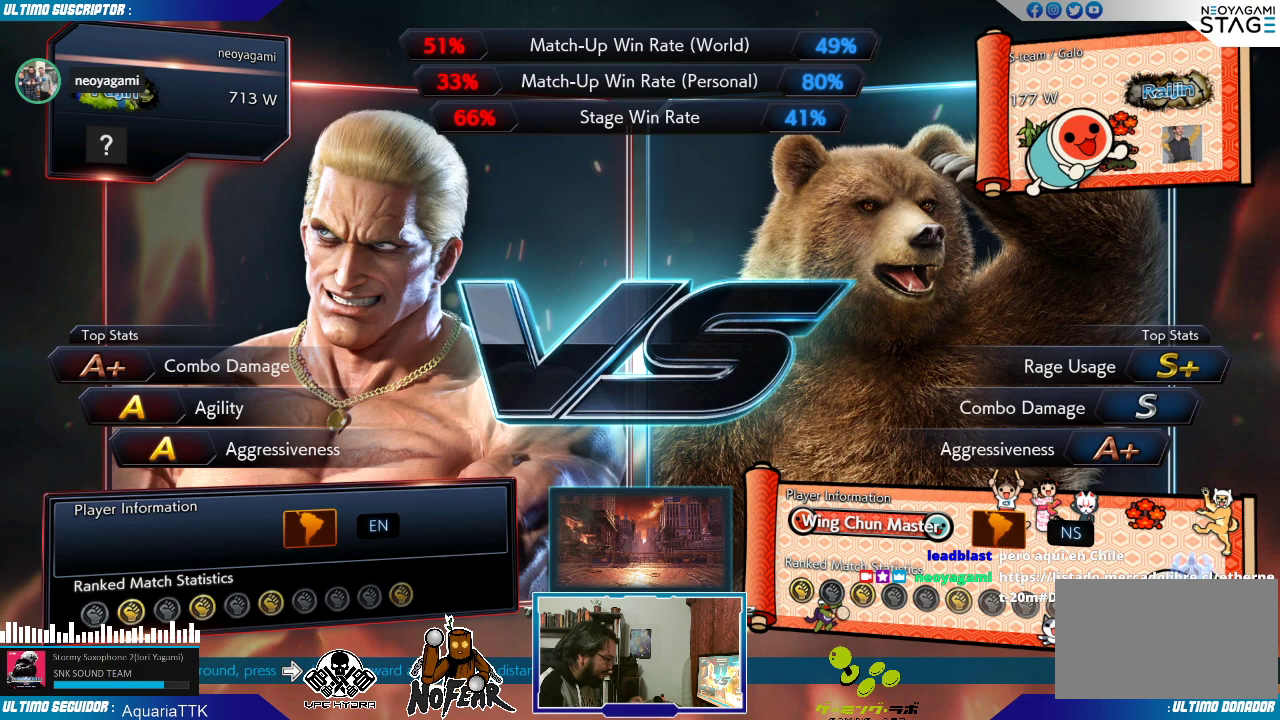
{"buttons": [], "left_stick": "center", "events": []}
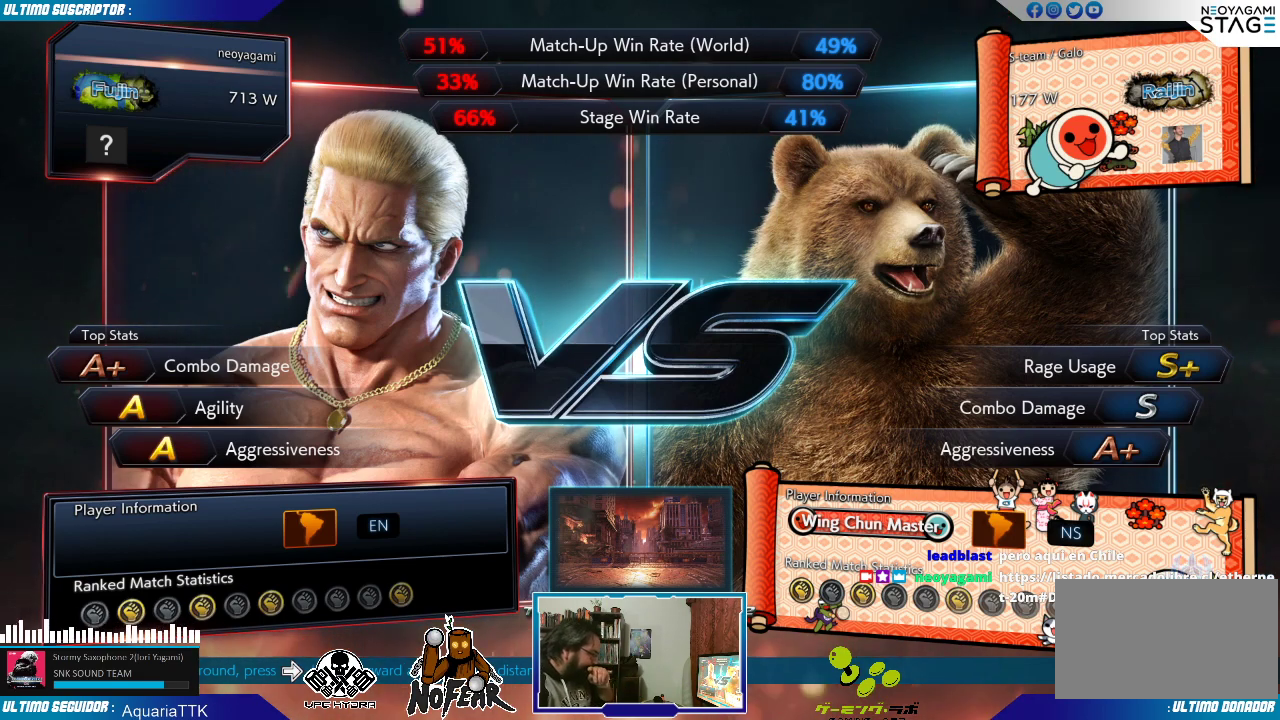
{"buttons": [], "left_stick": "center", "events": []}
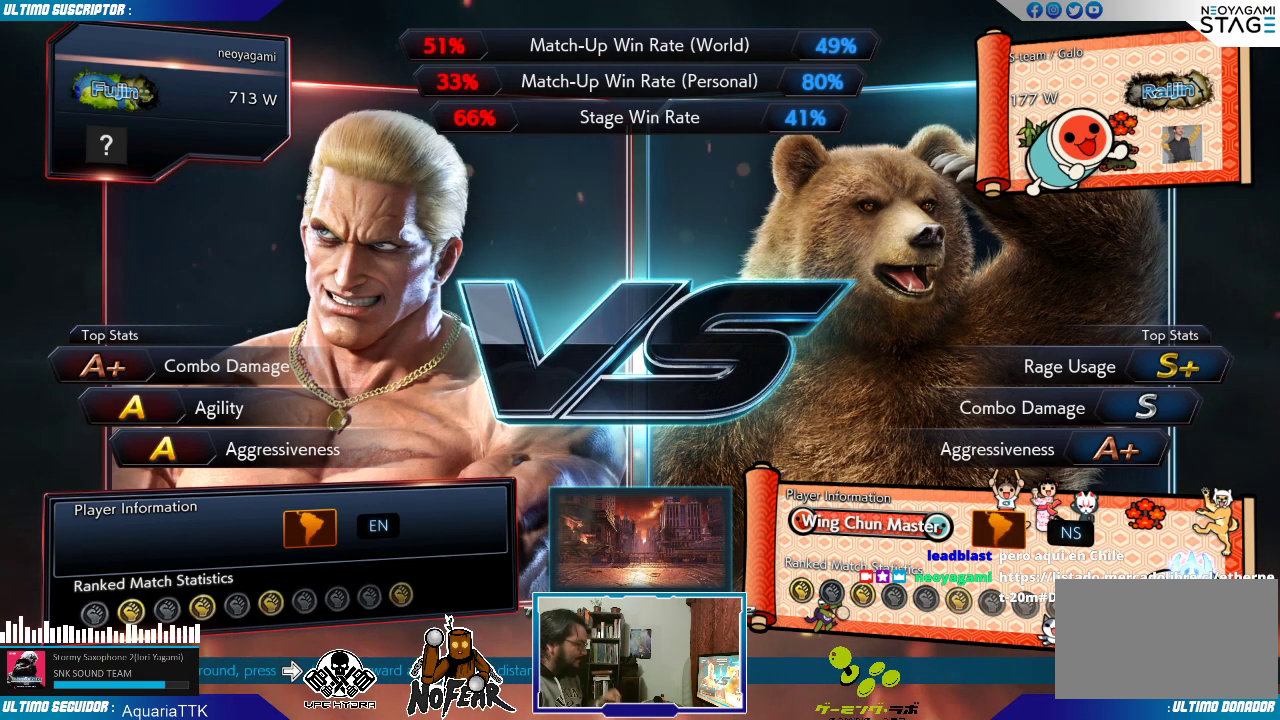
{"buttons": [], "left_stick": "center", "events": []}
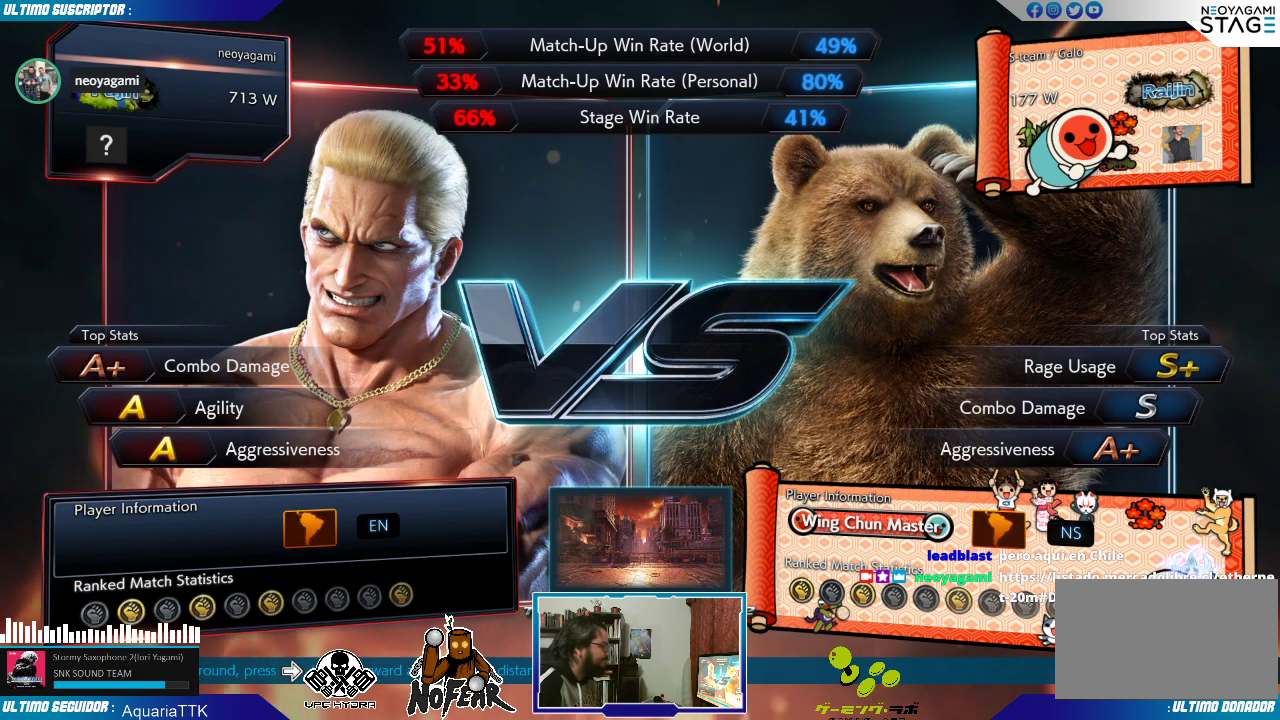
{"buttons": [], "left_stick": "center", "events": [[200, "START", "down"], [467, "START", "up"]]}
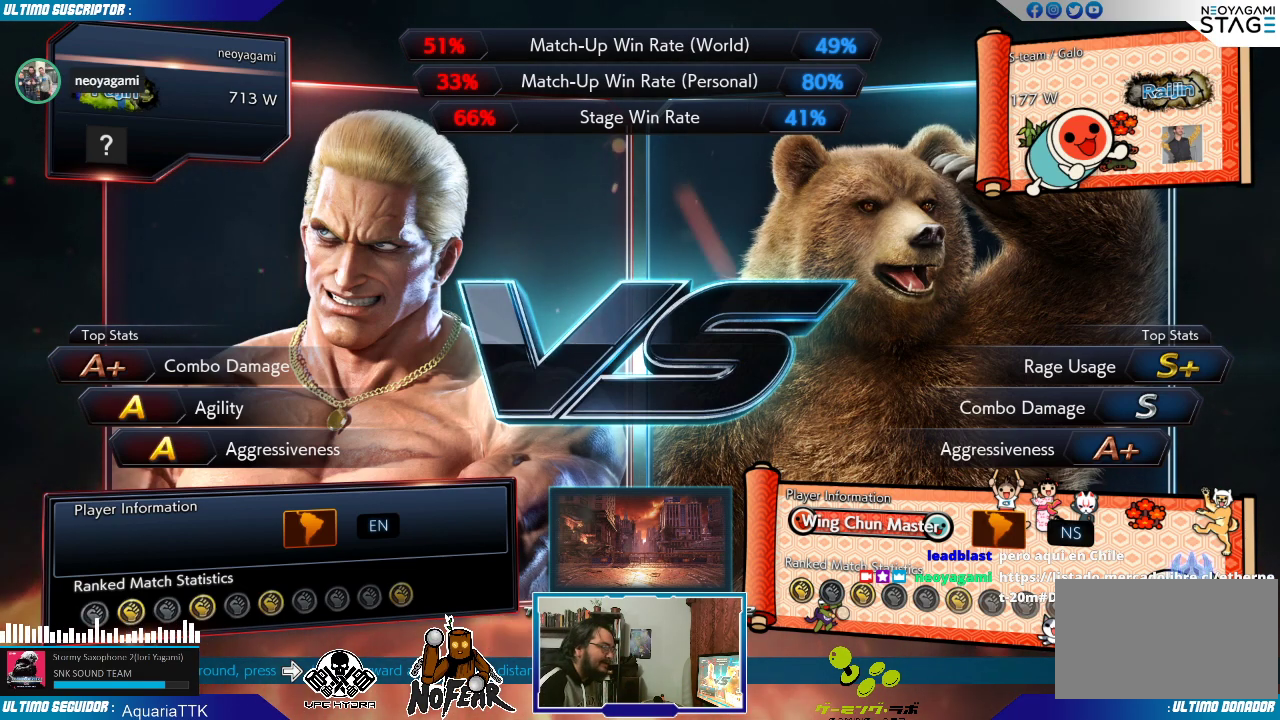
{"buttons": [], "left_stick": "center", "events": [[167, "START", "down"], [383, "START", "up"]]}
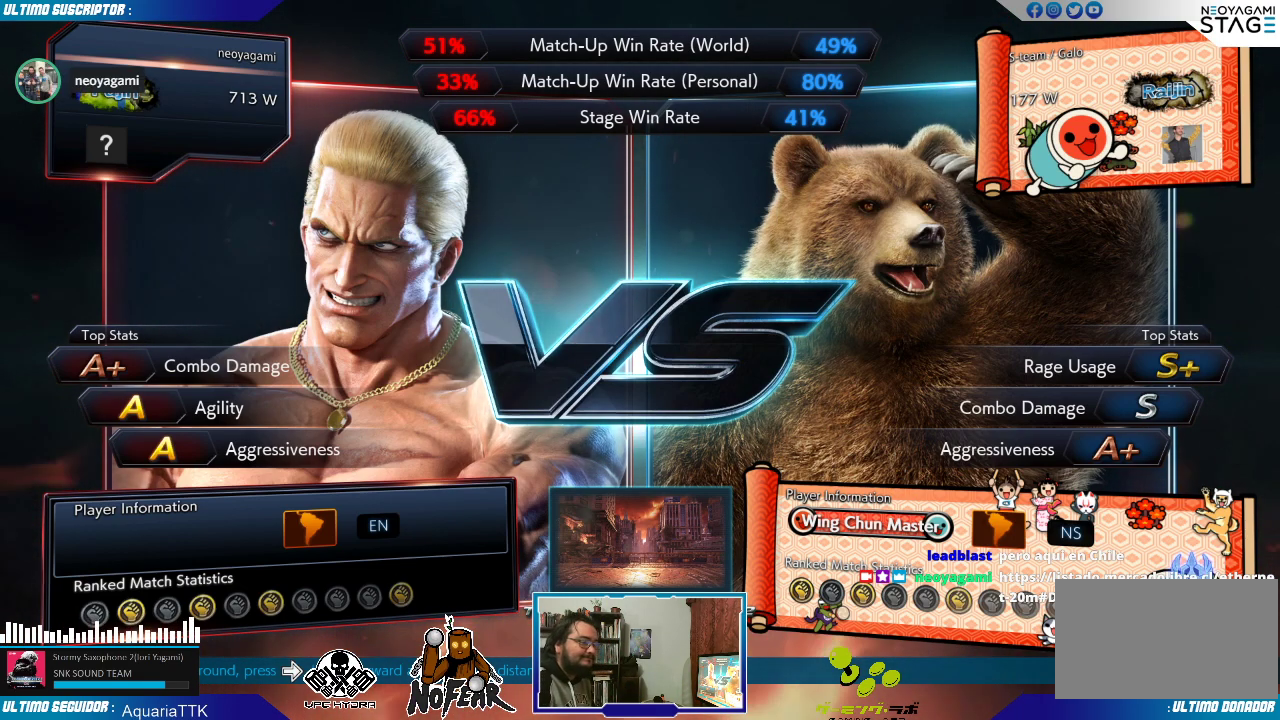
{"buttons": [], "left_stick": "center", "events": [[100, "START", "down"], [283, "START", "up"]]}
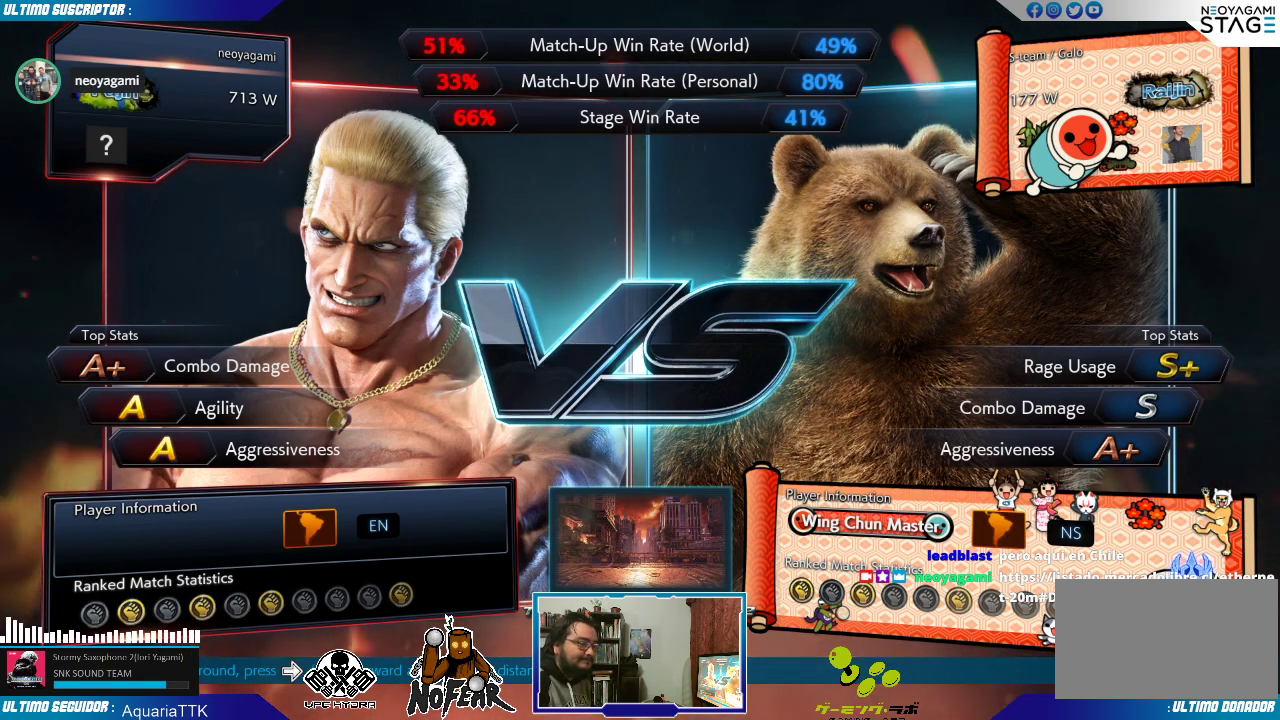
{"buttons": [], "left_stick": "center", "events": []}
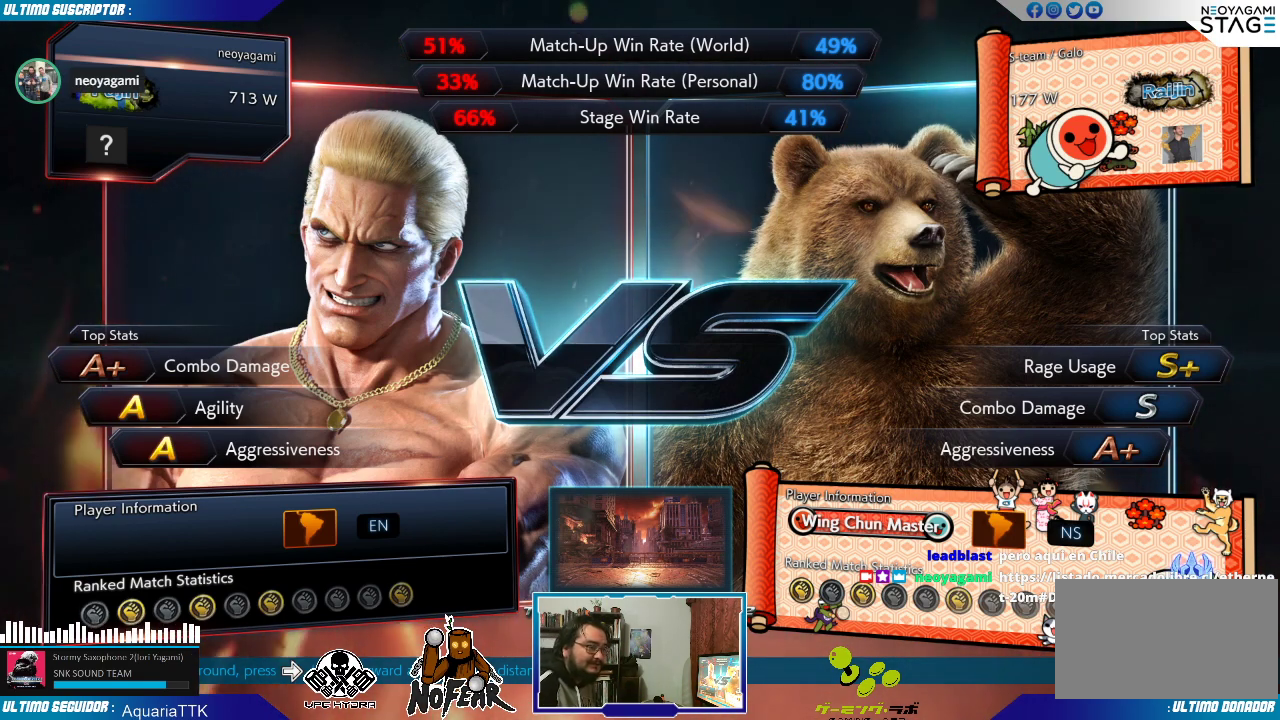
{"buttons": ["START"], "left_stick": "center", "events": [[33, "START", "down"], [150, "START", "up"], [383, "START", "down"]]}
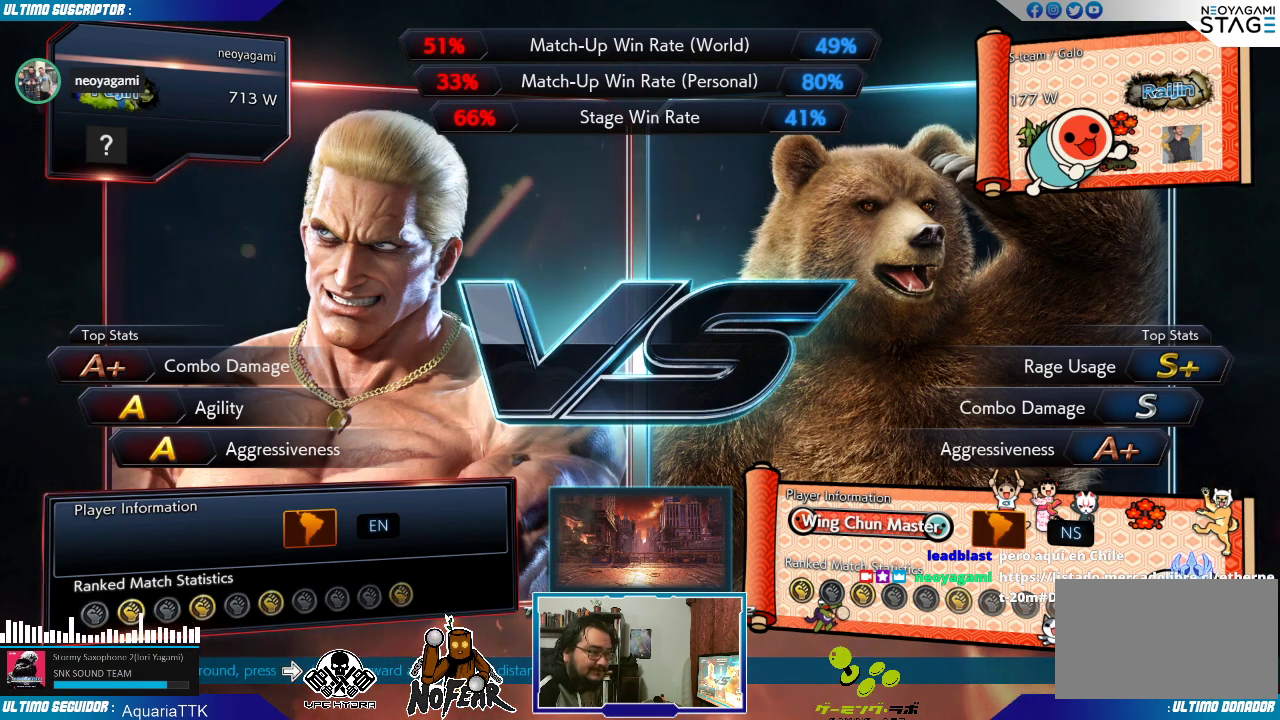
{"buttons": [], "left_stick": "center", "events": [[17, "START", "up"]]}
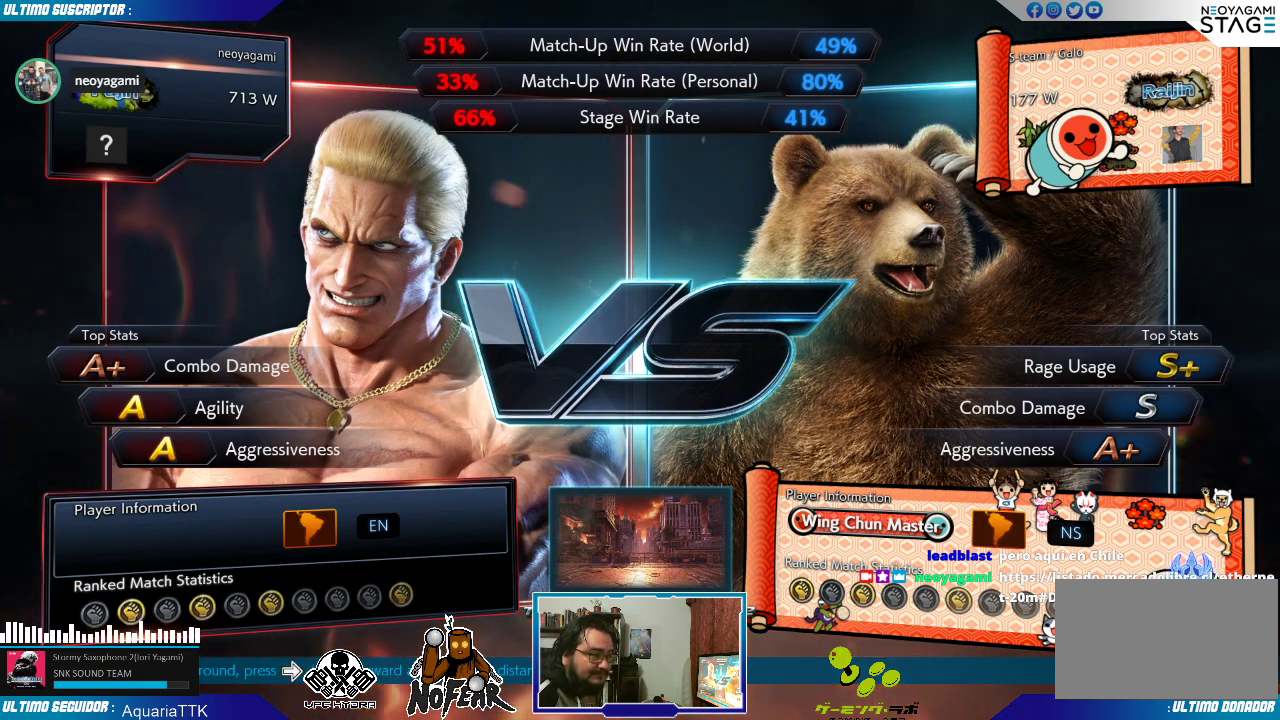
{"buttons": ["START"], "left_stick": "center", "events": [[350, "START", "down"]]}
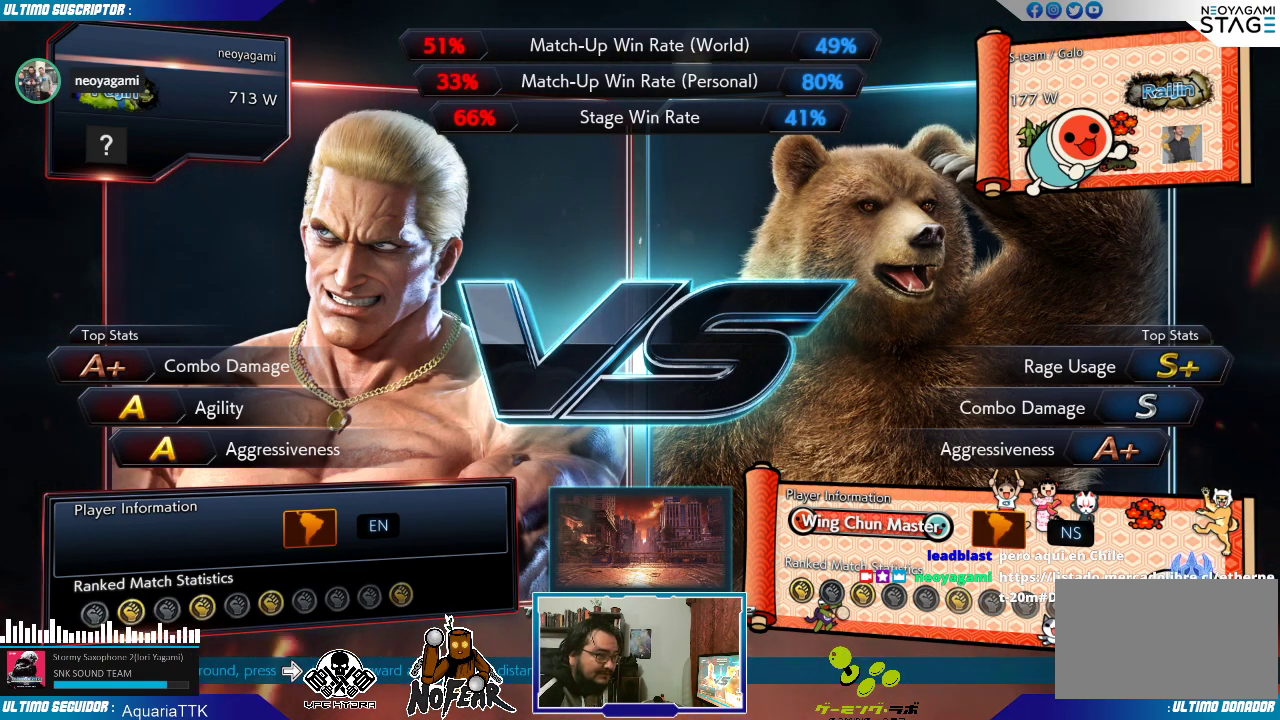
{"buttons": [], "left_stick": "center", "events": [[33, "START", "up"], [167, "START", "down"], [383, "START", "up"]]}
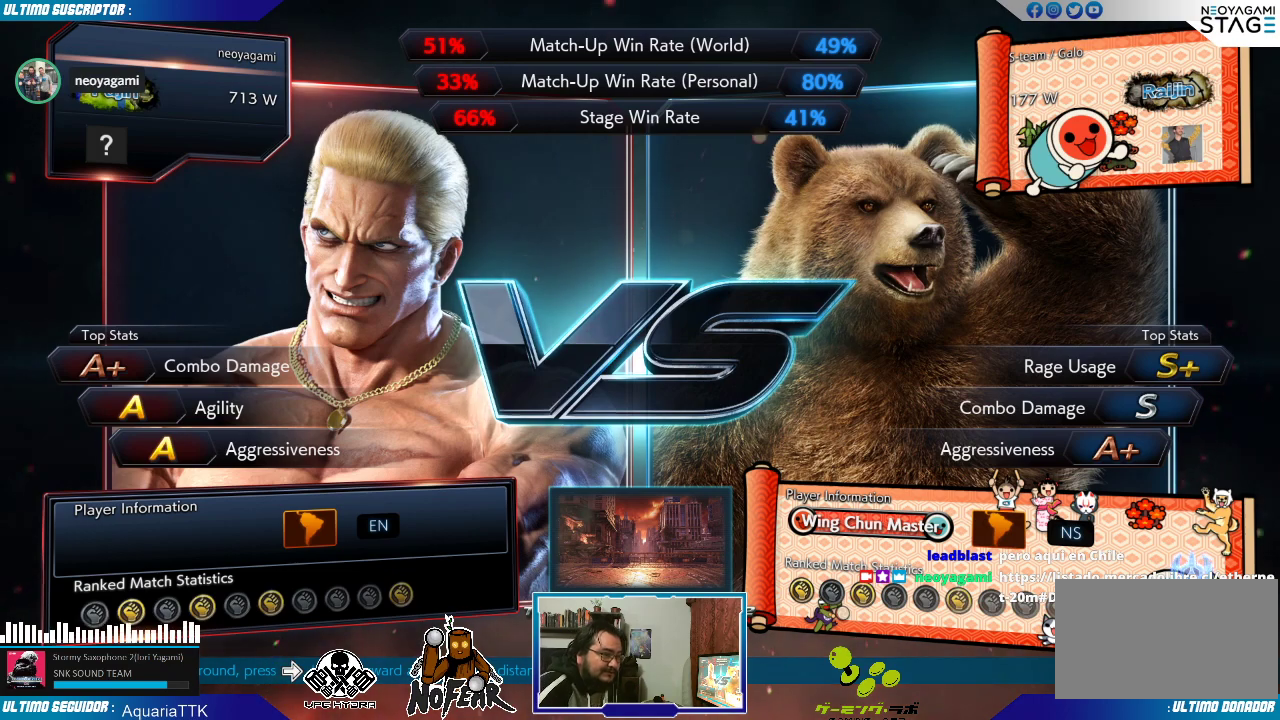
{"buttons": ["START"], "left_stick": "center", "events": [[17, "START", "down"], [217, "START", "up"], [450, "START", "down"]]}
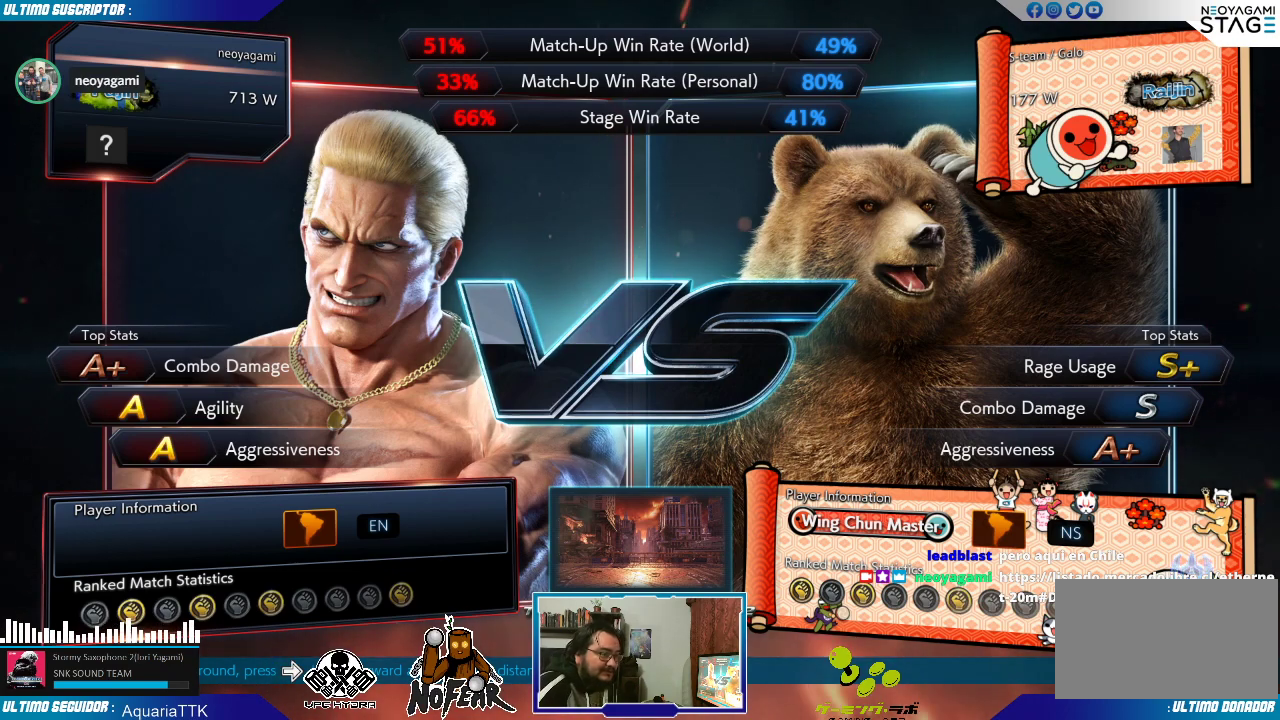
{"buttons": [], "left_stick": "center", "events": [[133, "START", "up"]]}
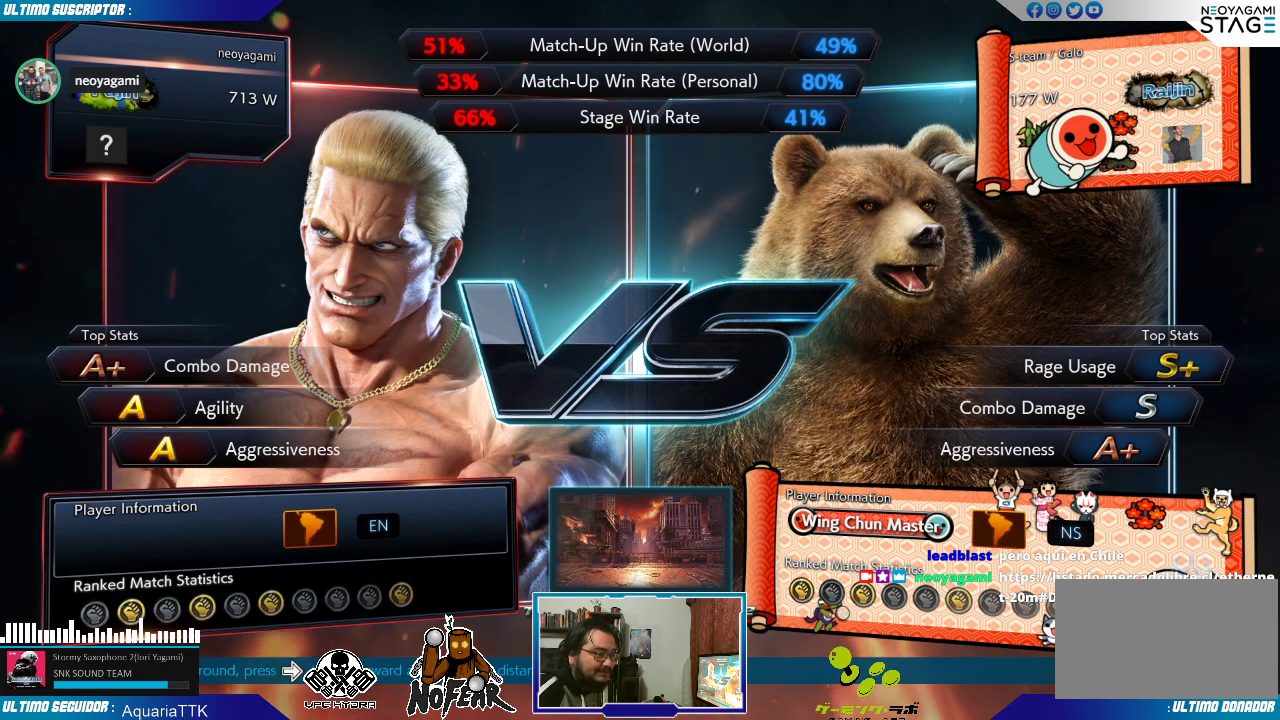
{"buttons": [], "left_stick": "center", "events": []}
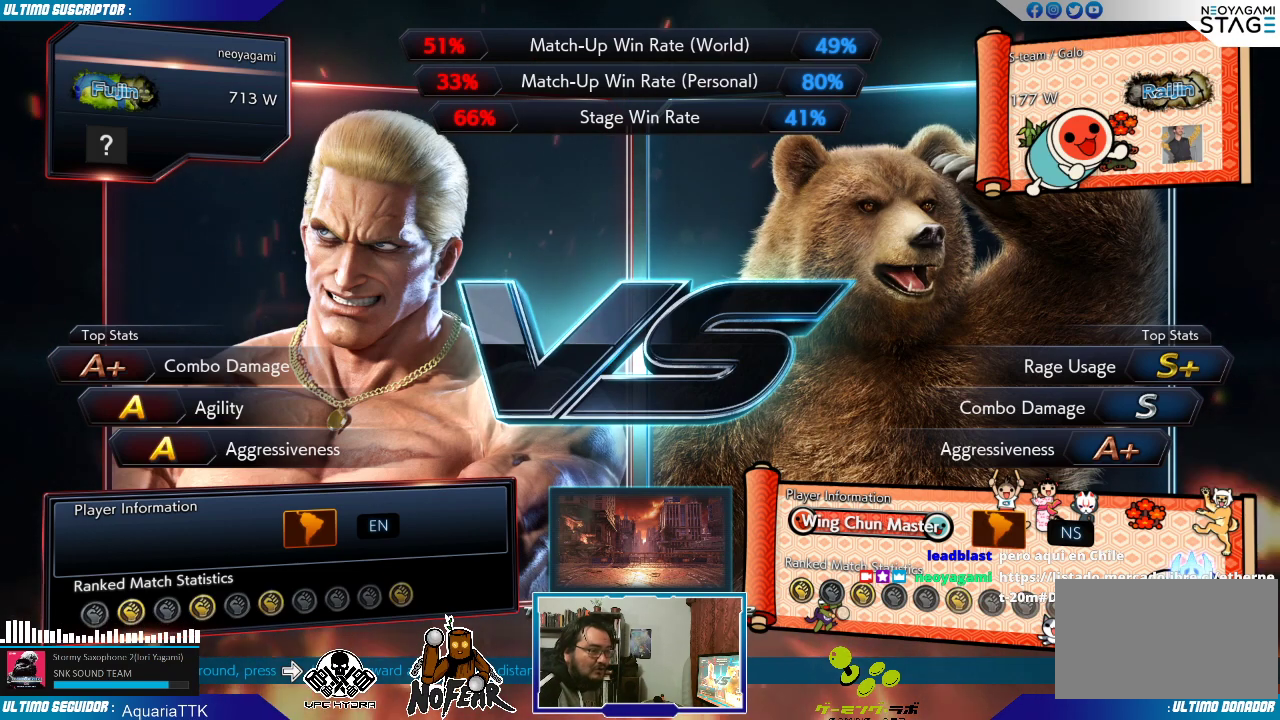
{"buttons": [], "left_stick": "center", "events": []}
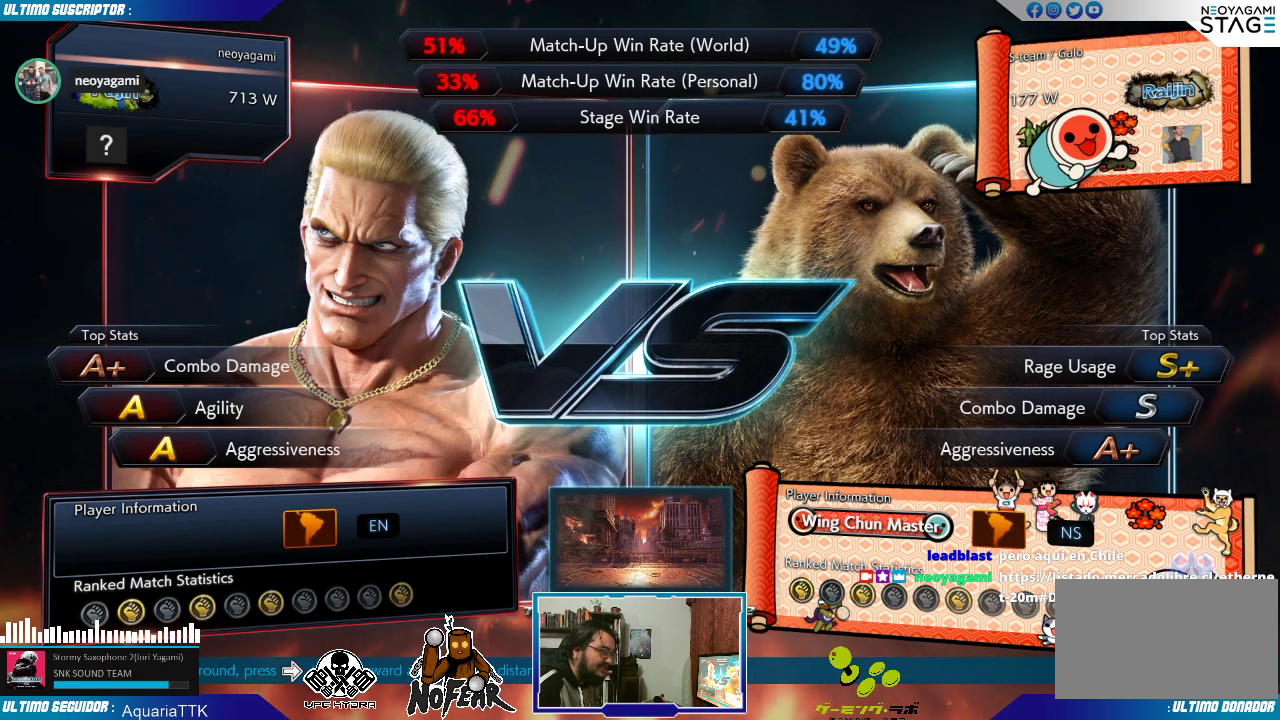
{"buttons": ["START"], "left_stick": "center", "events": [[450, "START", "down"]]}
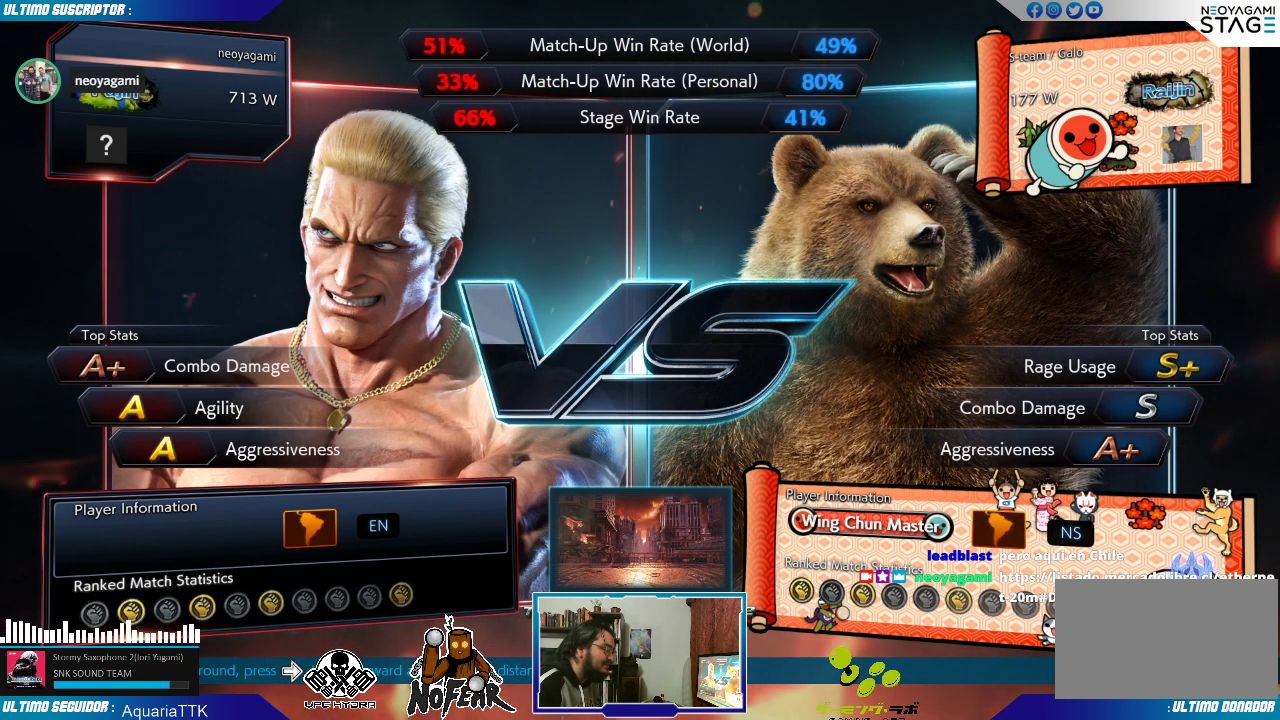
{"buttons": [], "left_stick": "center", "events": [[217, "START", "up"], [250, "START", "down"], [450, "START", "up"]]}